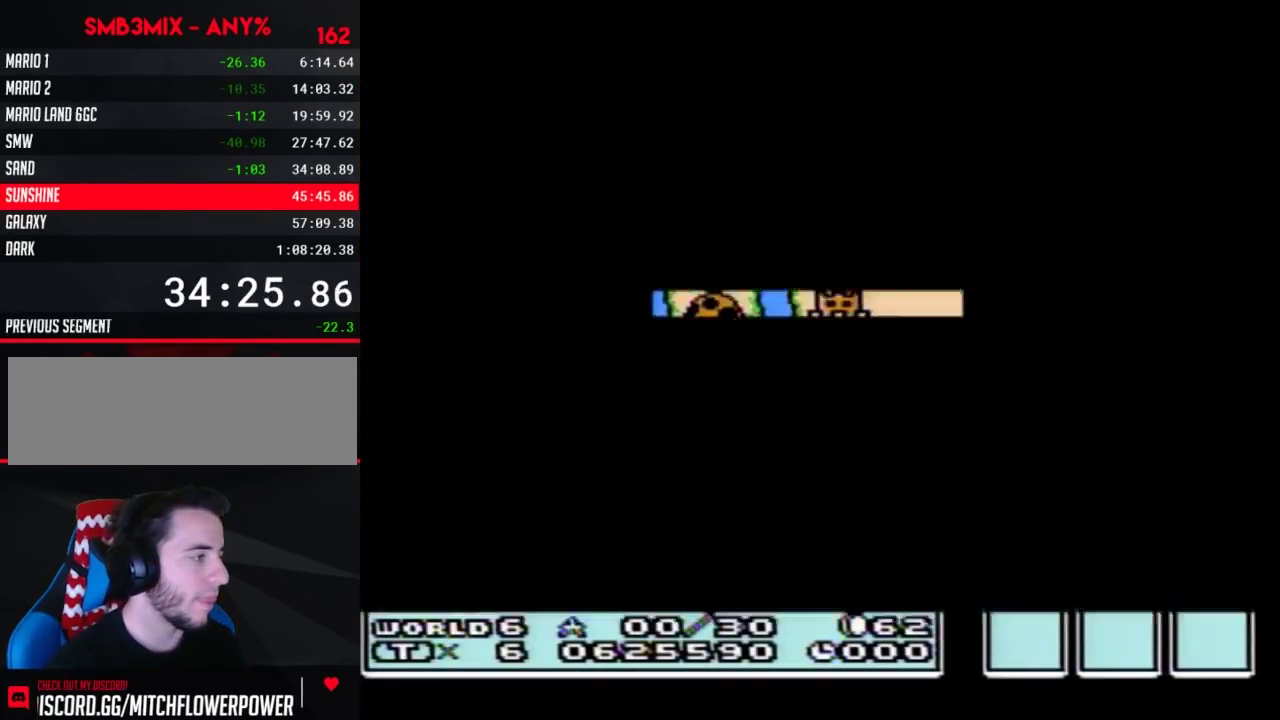
Gameplay with a controller (Nintendo layout); each line is a JSON object with the inputs held at the frame after it. "events" lists button and stick changes between this image and that frame as [ms after this image, input, new state], when the widget could be followed in between. Not read: L3 R3.
{"buttons": ["B", "DPAD_LEFT"], "events": [[333, "A", "up"], [417, "B", "down"], [417, "DPAD_LEFT", "down"]]}
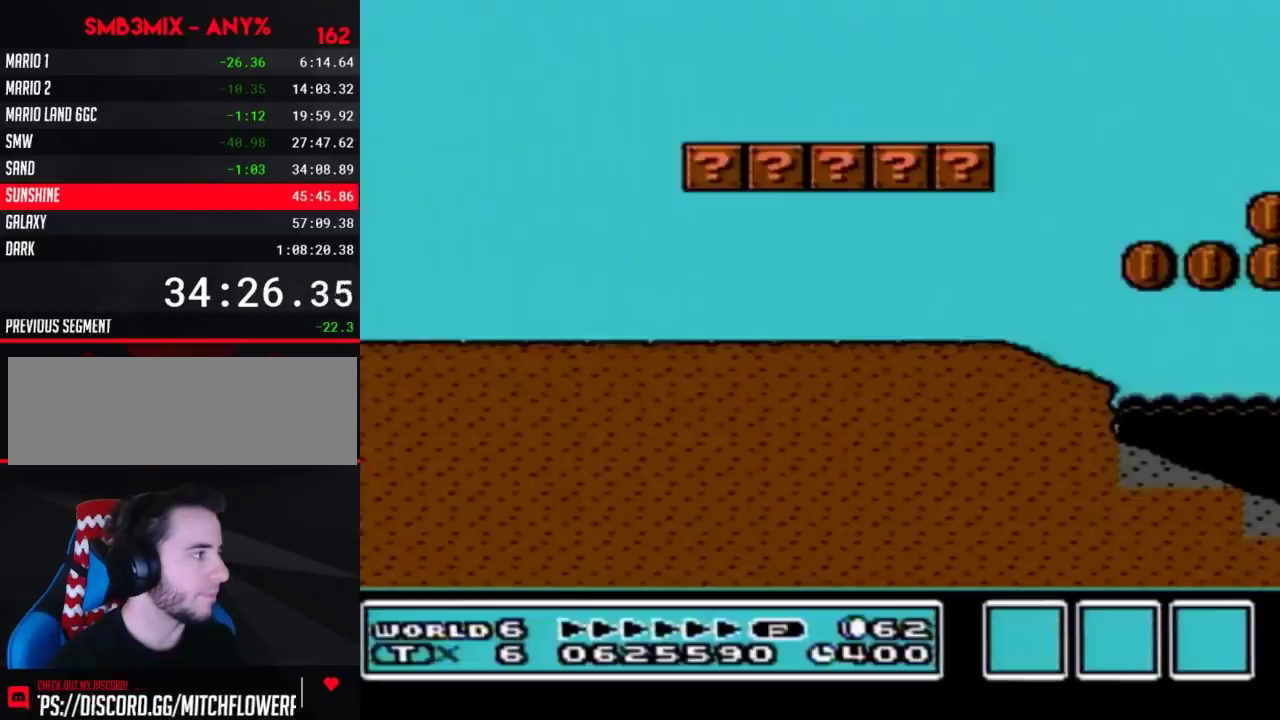
{"buttons": ["B", "DPAD_UP", "DPAD_LEFT"], "events": [[483, "DPAD_UP", "down"]]}
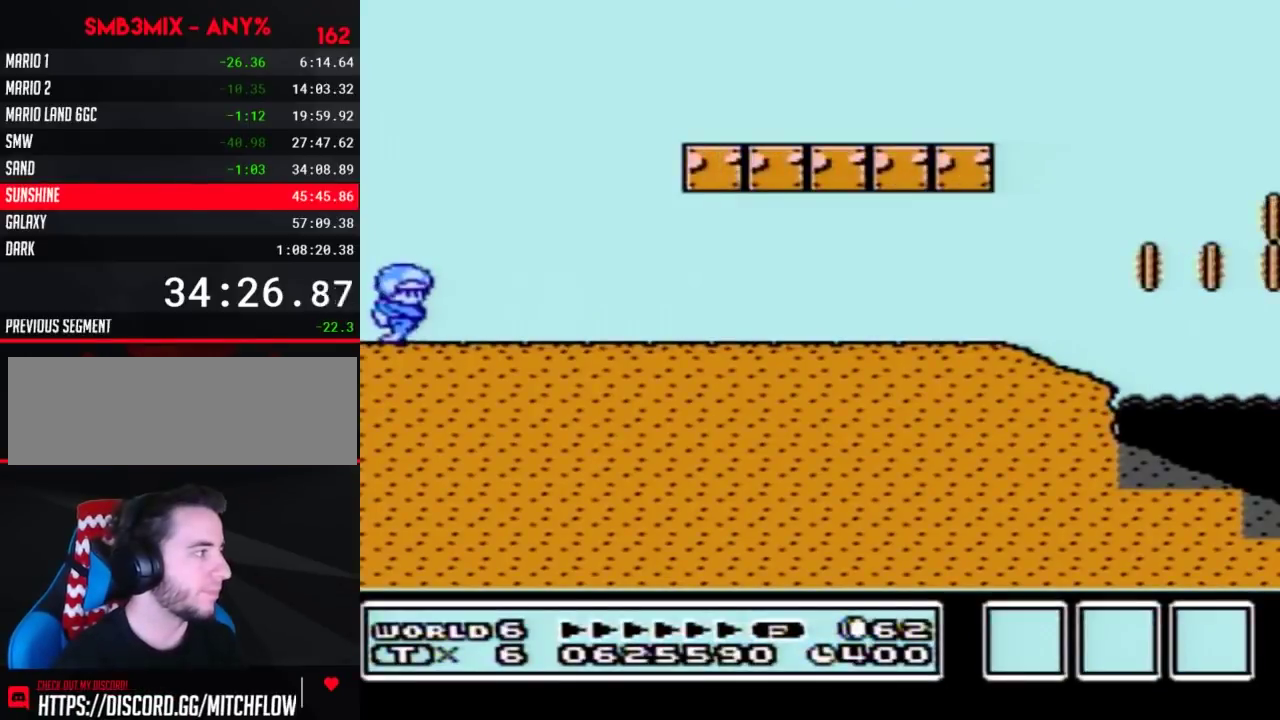
{"buttons": ["B", "DPAD_RIGHT"], "events": [[17, "DPAD_LEFT", "up"], [17, "DPAD_RIGHT", "down"], [17, "DPAD_UP", "up"]]}
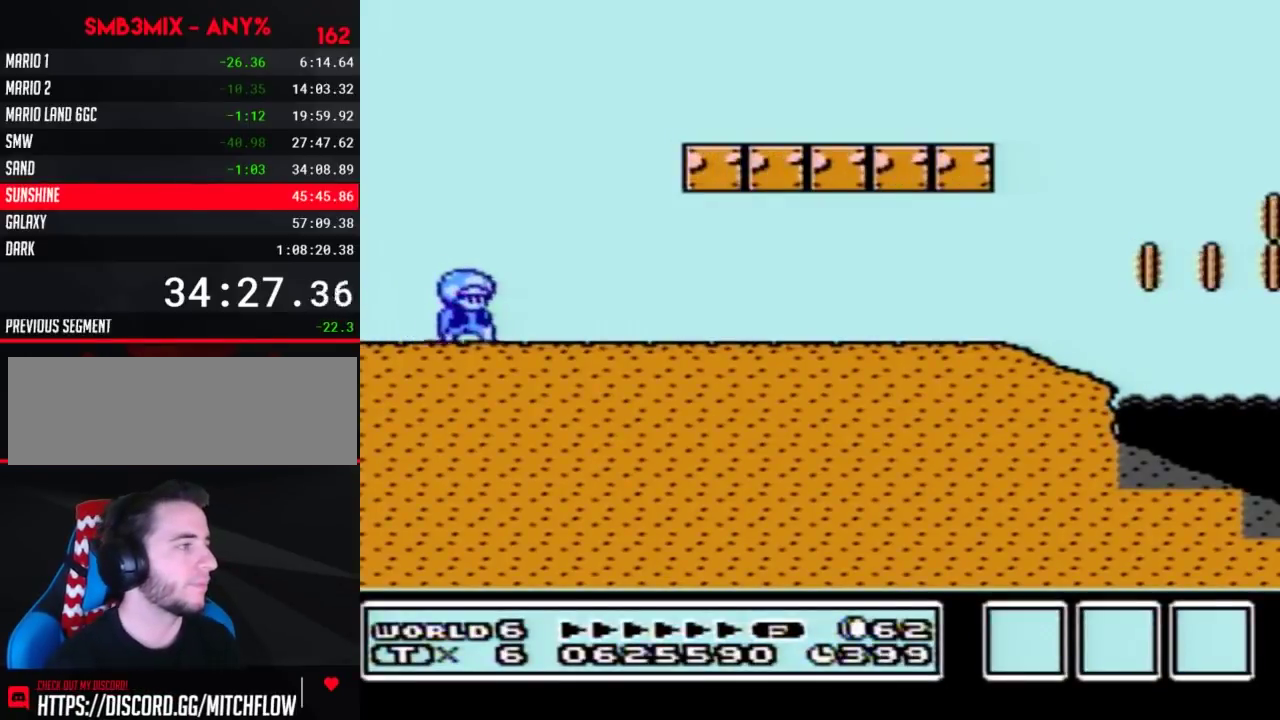
{"buttons": ["B", "DPAD_RIGHT"], "events": []}
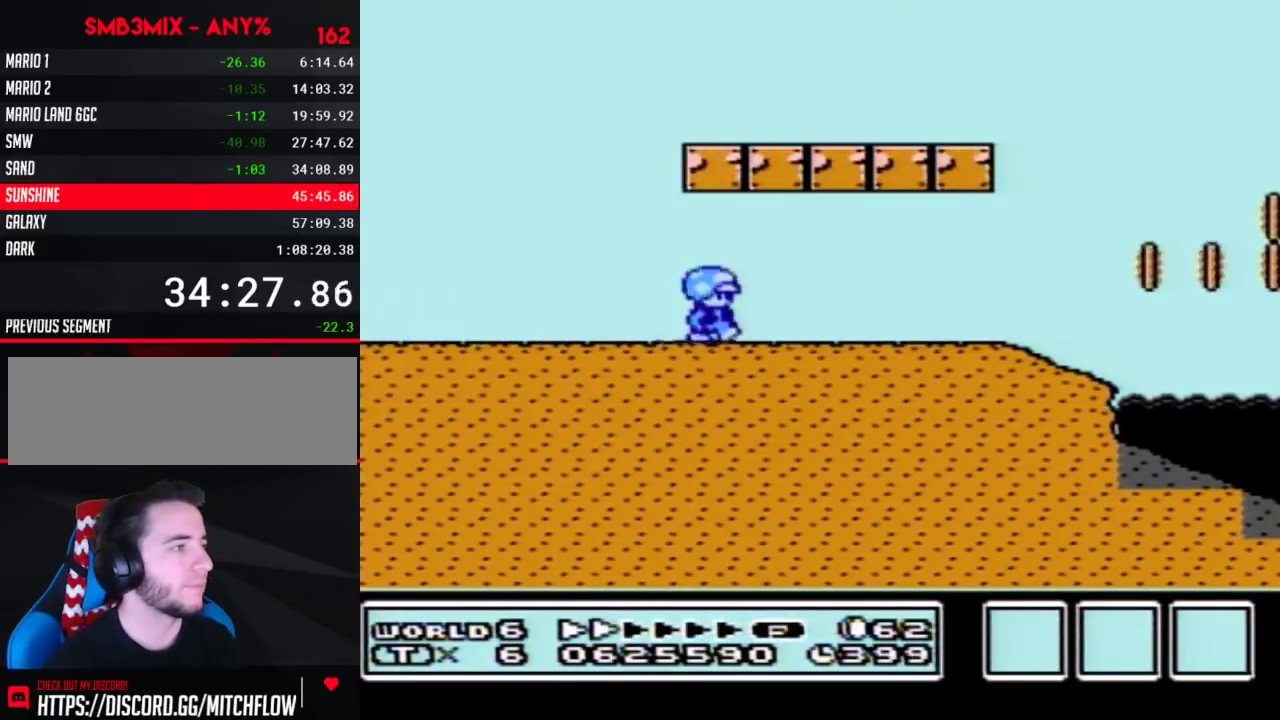
{"buttons": ["B", "DPAD_RIGHT"], "events": []}
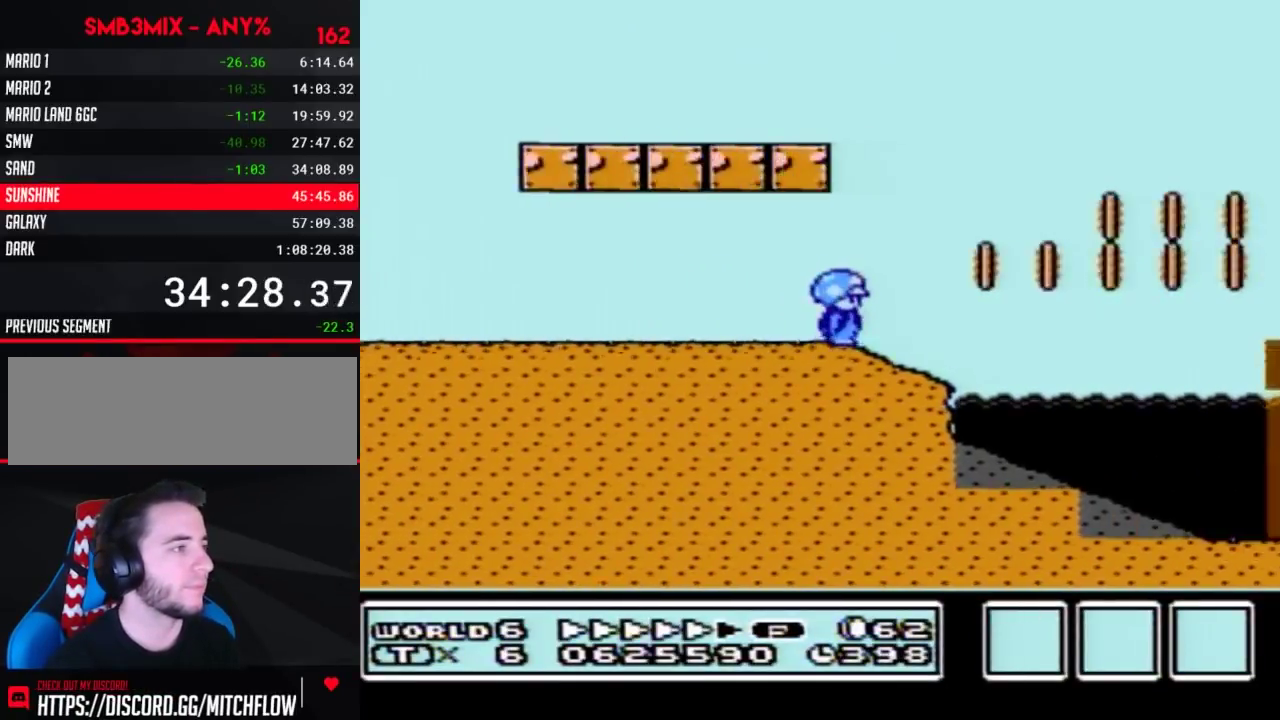
{"buttons": ["A", "B", "DPAD_RIGHT"], "events": [[233, "A", "down"]]}
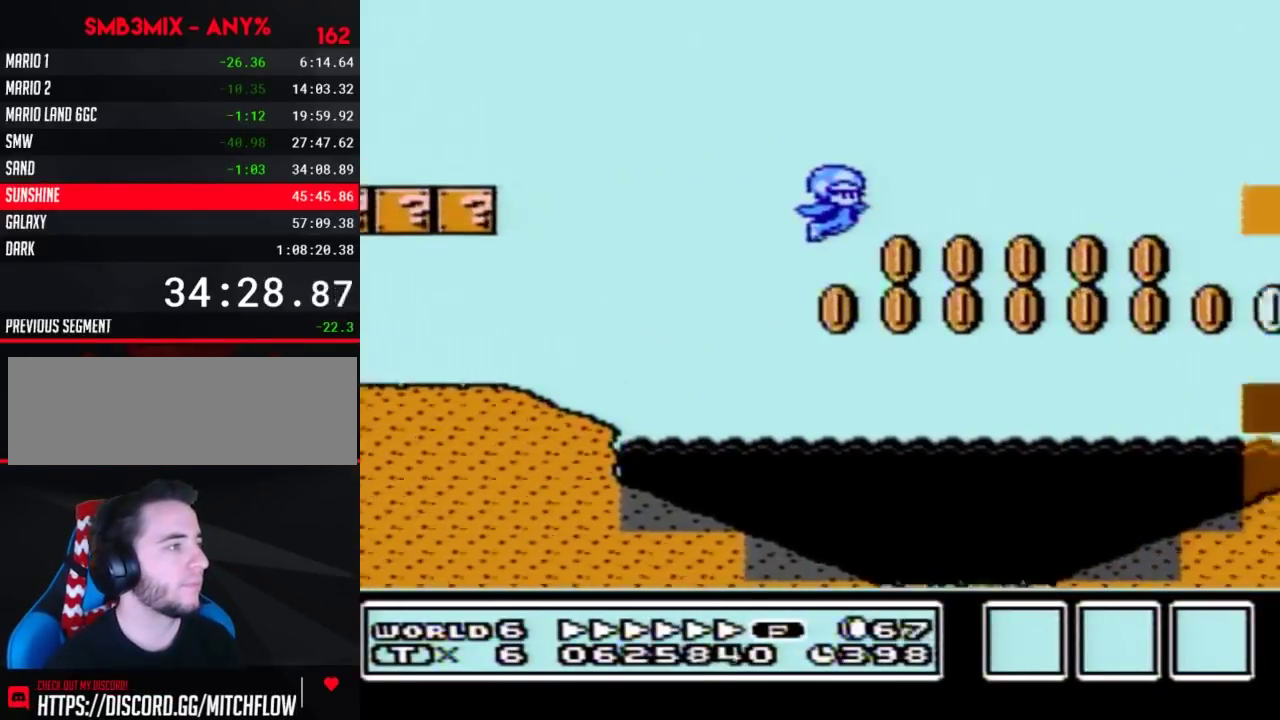
{"buttons": ["A", "B", "DPAD_RIGHT"], "events": []}
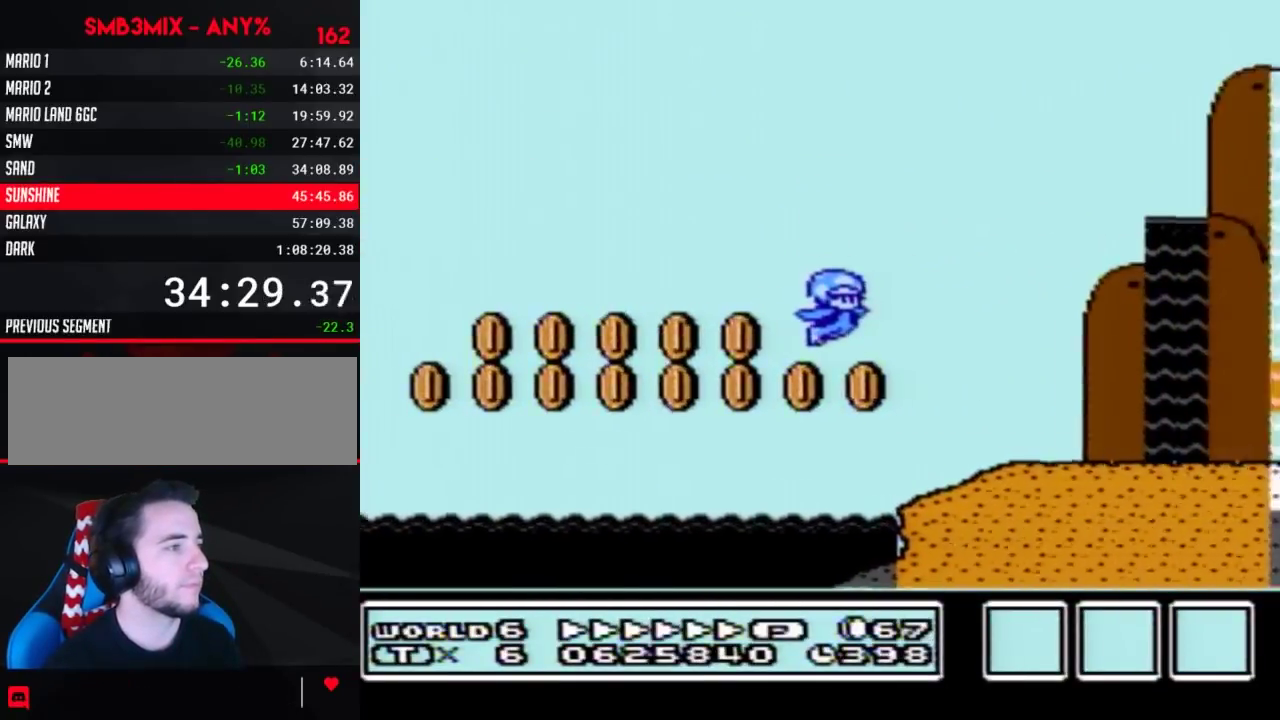
{"buttons": ["A", "B", "DPAD_UP", "DPAD_RIGHT"], "events": [[83, "A", "up"], [267, "DPAD_UP", "down"], [300, "A", "down"]]}
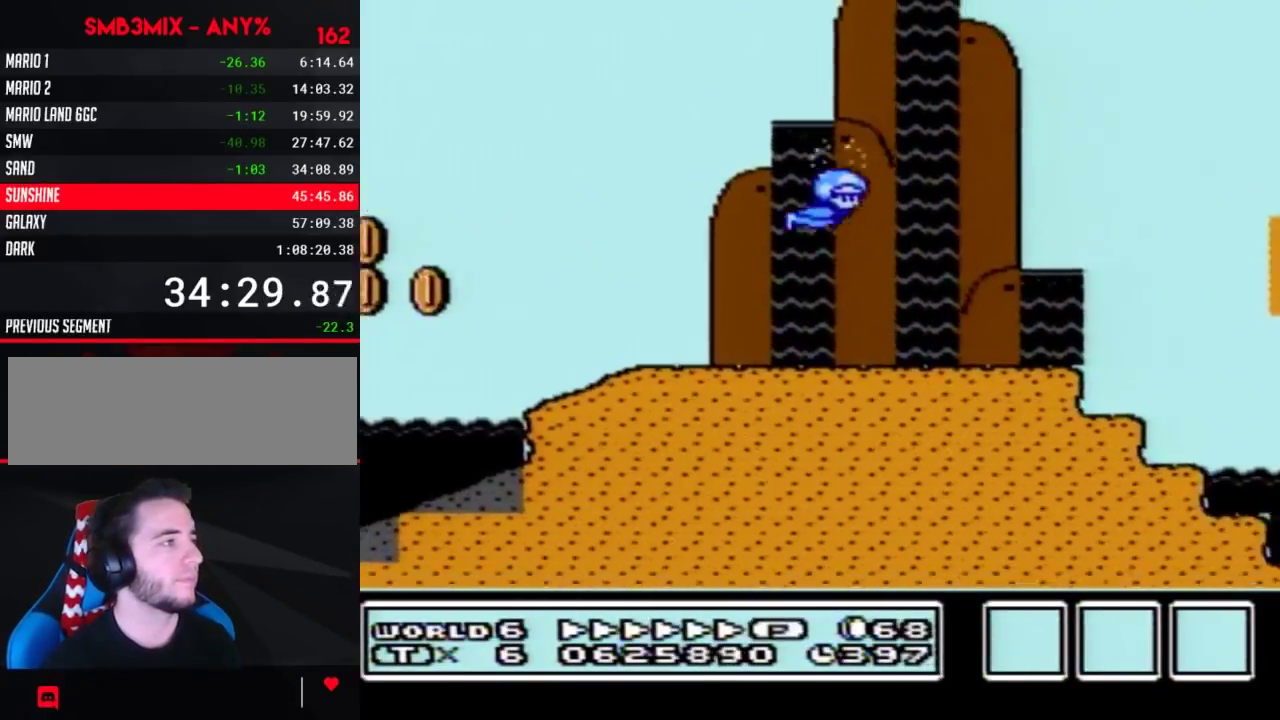
{"buttons": ["A", "B", "DPAD_UP", "DPAD_RIGHT"], "events": []}
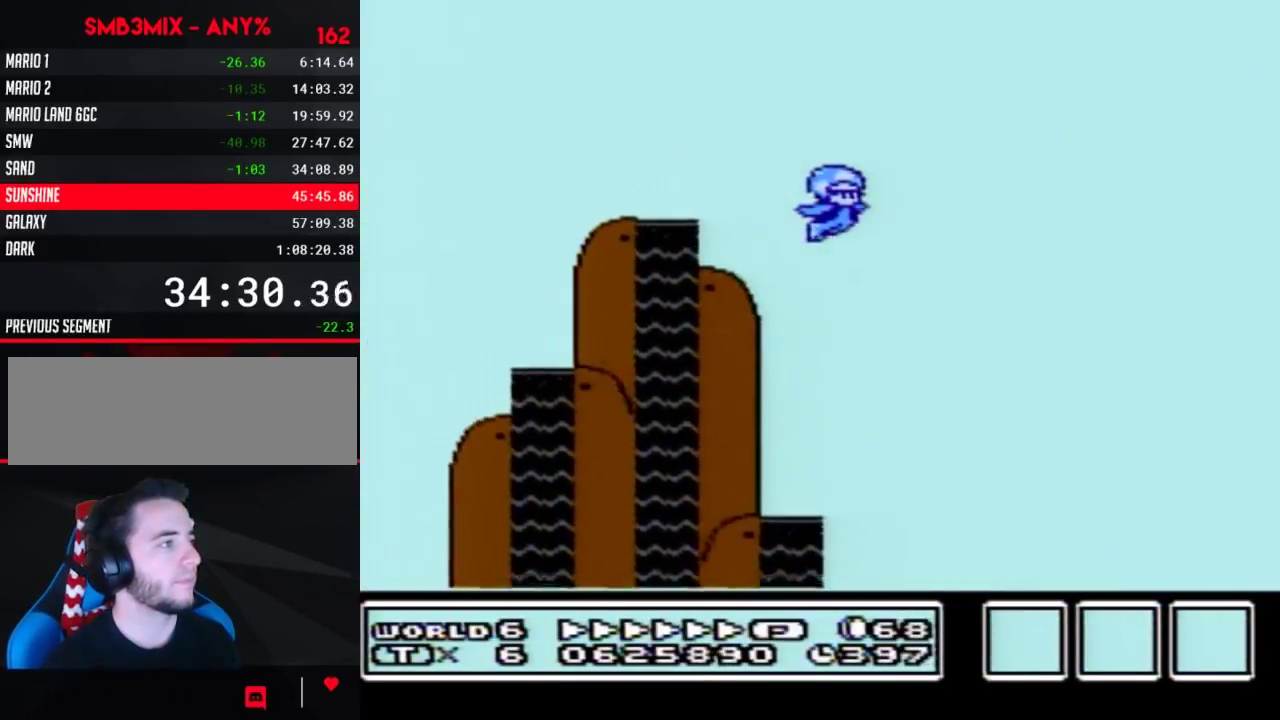
{"buttons": ["A", "B", "DPAD_UP", "DPAD_RIGHT"], "events": []}
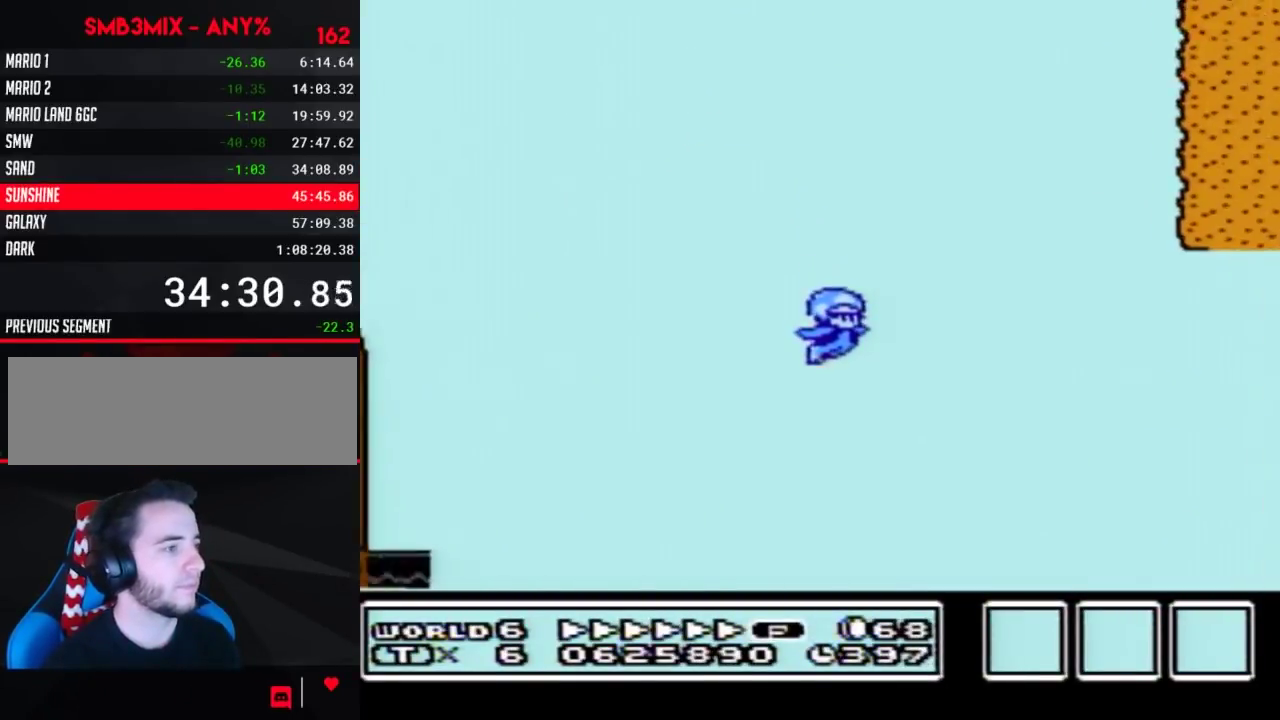
{"buttons": ["A", "B", "DPAD_UP", "DPAD_RIGHT"], "events": []}
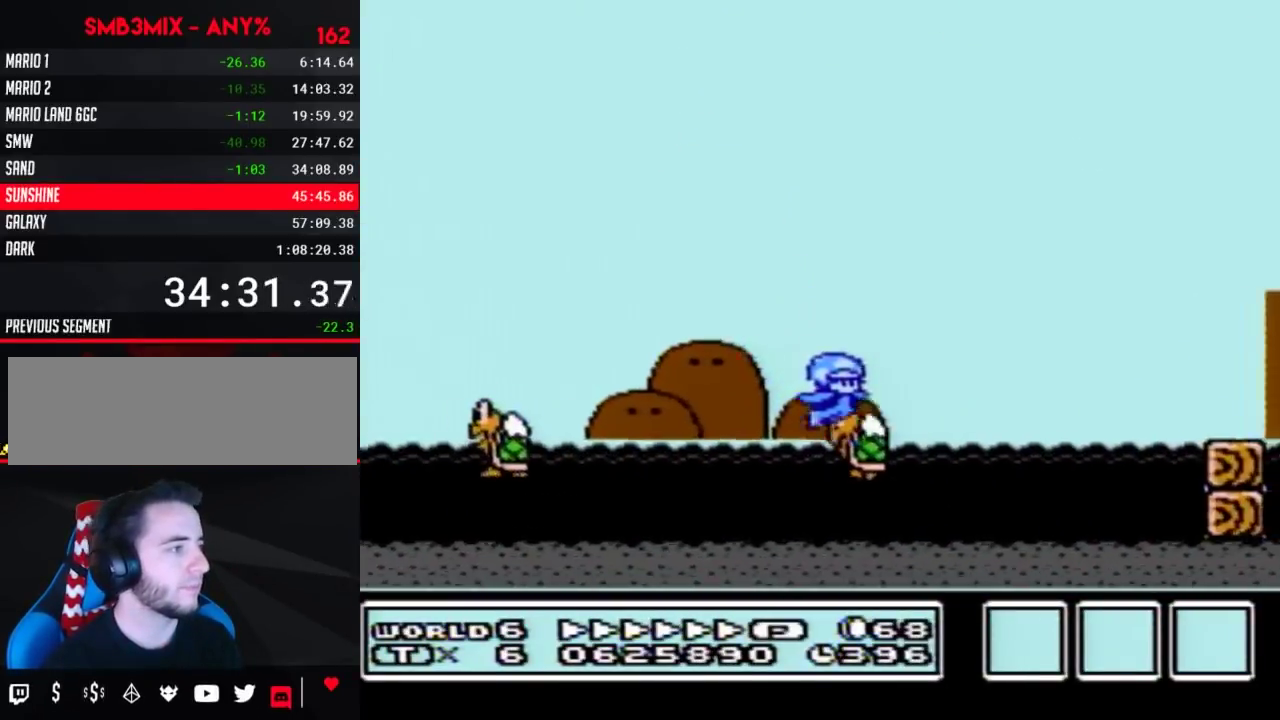
{"buttons": ["A", "B", "DPAD_UP", "DPAD_RIGHT"], "events": []}
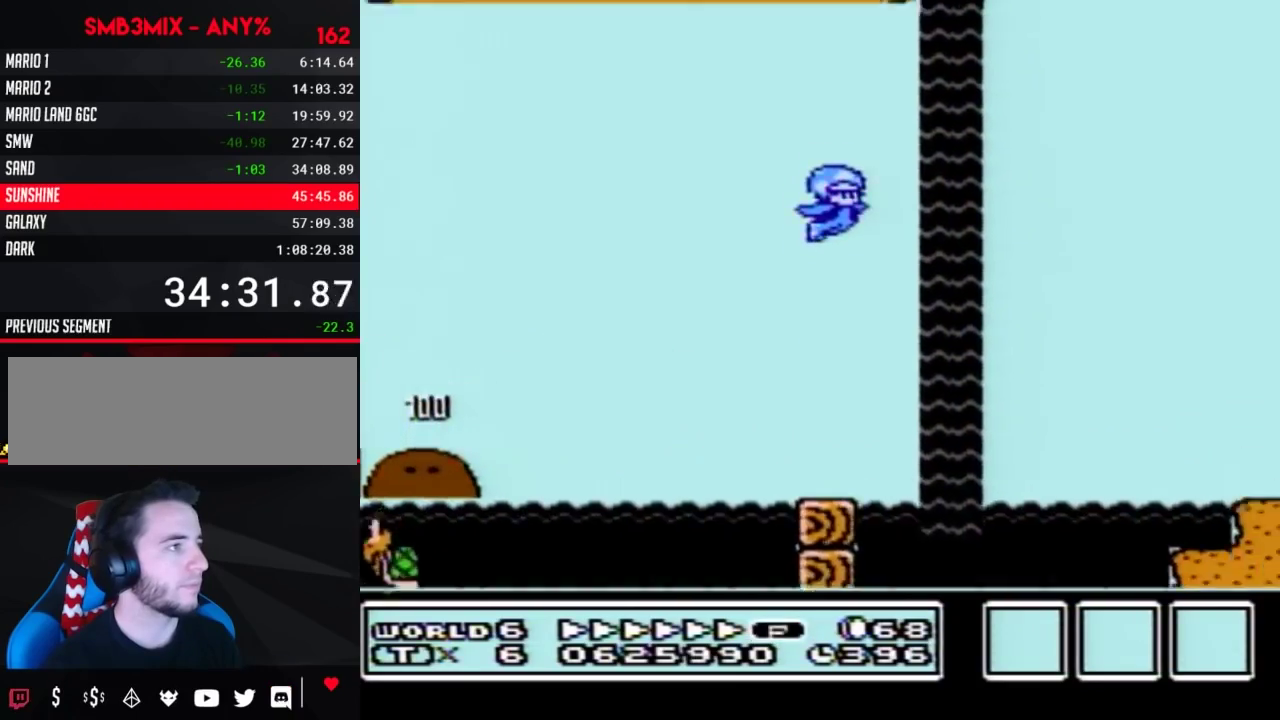
{"buttons": ["B", "DPAD_RIGHT"], "events": [[417, "DPAD_UP", "up"], [450, "A", "up"]]}
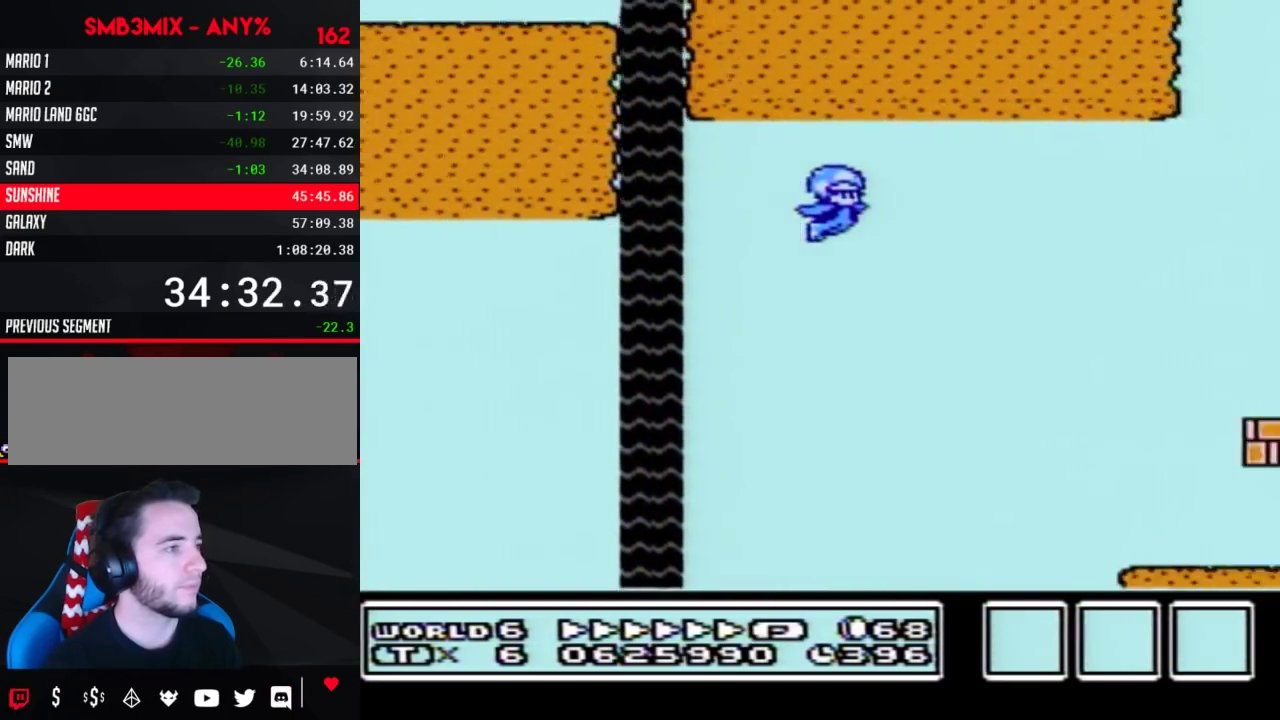
{"buttons": ["B", "DPAD_RIGHT"], "events": [[233, "DPAD_RIGHT", "up"], [267, "DPAD_LEFT", "down"], [400, "DPAD_LEFT", "up"], [400, "DPAD_RIGHT", "down"]]}
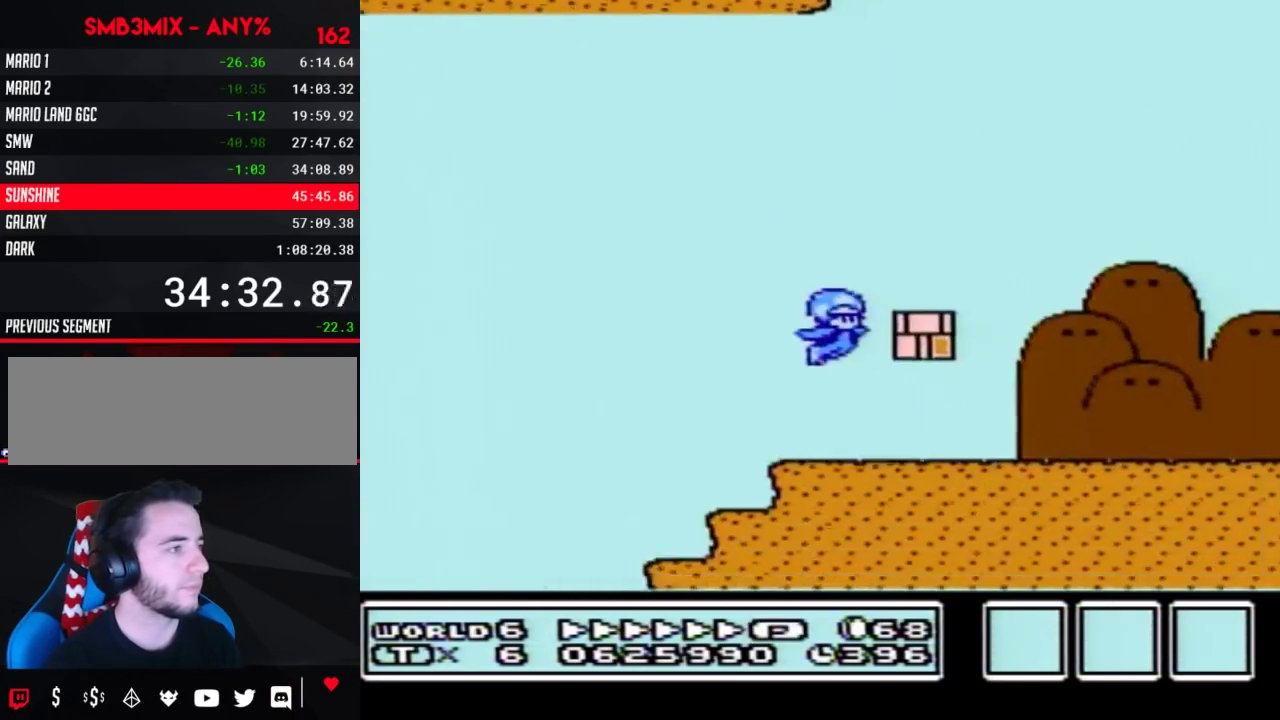
{"buttons": ["B", "DPAD_RIGHT"], "events": [[367, "A", "down"], [417, "A", "up"]]}
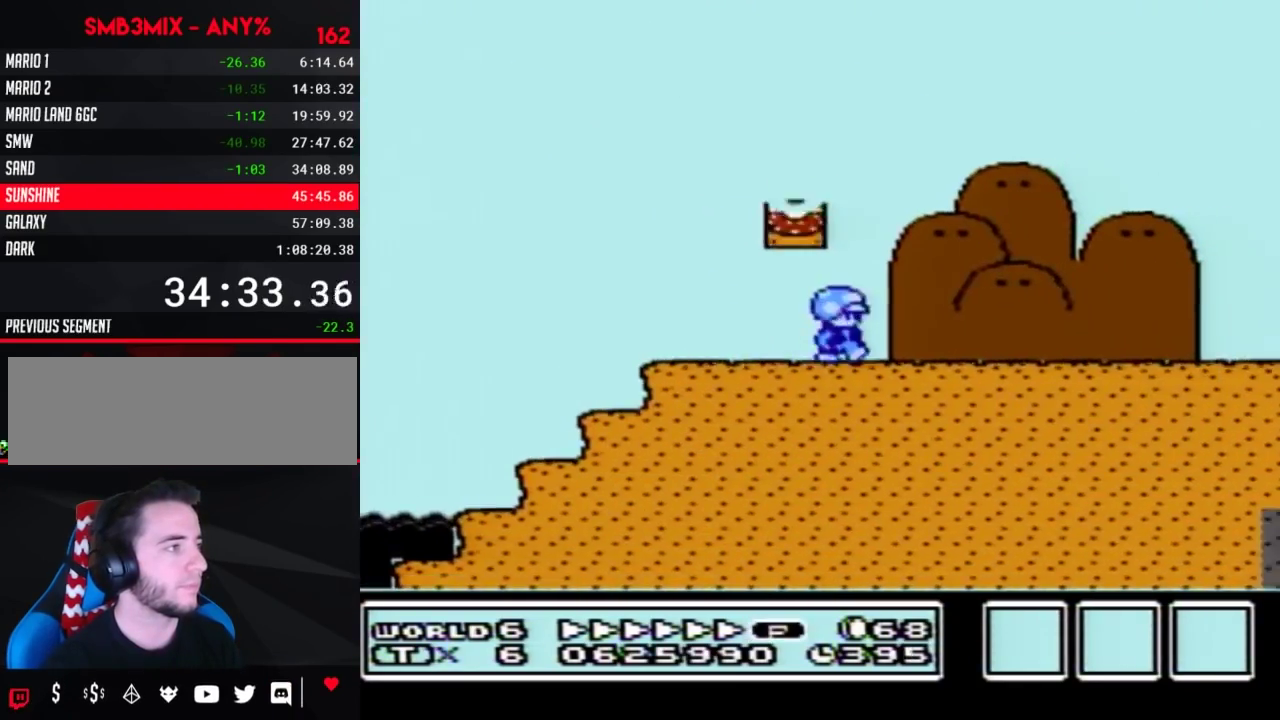
{"buttons": ["B", "DPAD_RIGHT"], "events": []}
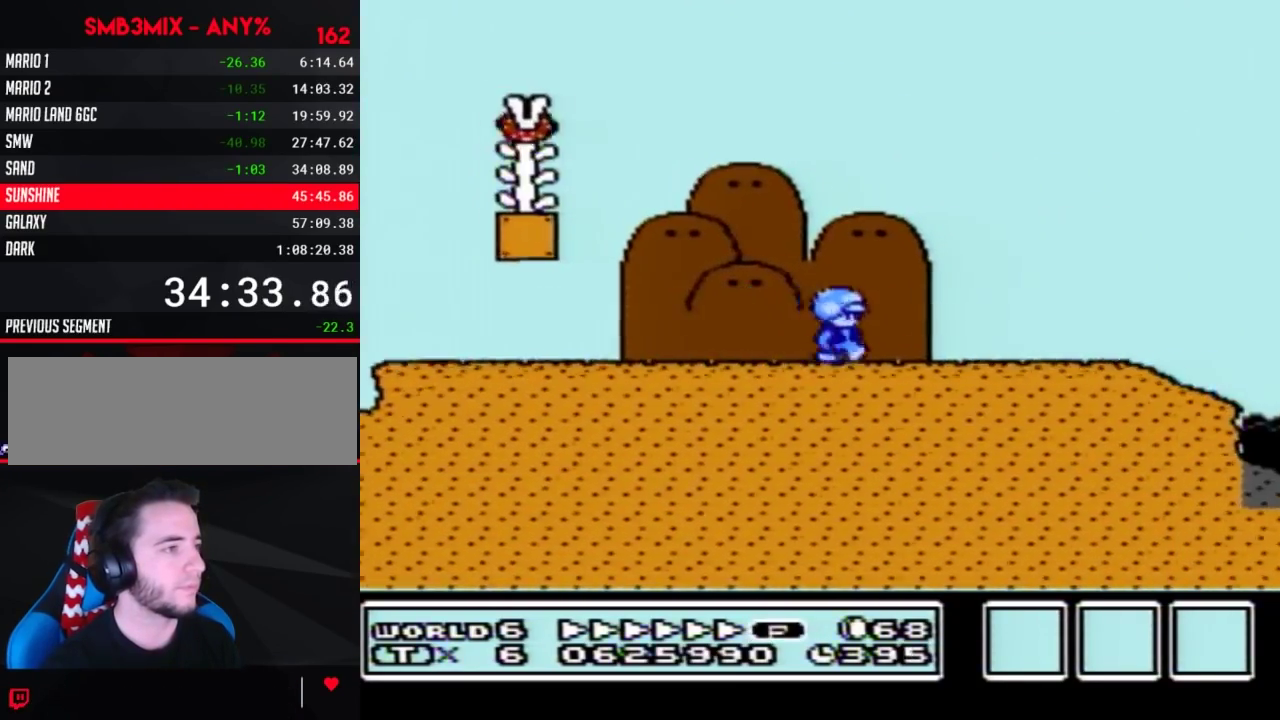
{"buttons": ["B", "DPAD_RIGHT"], "events": []}
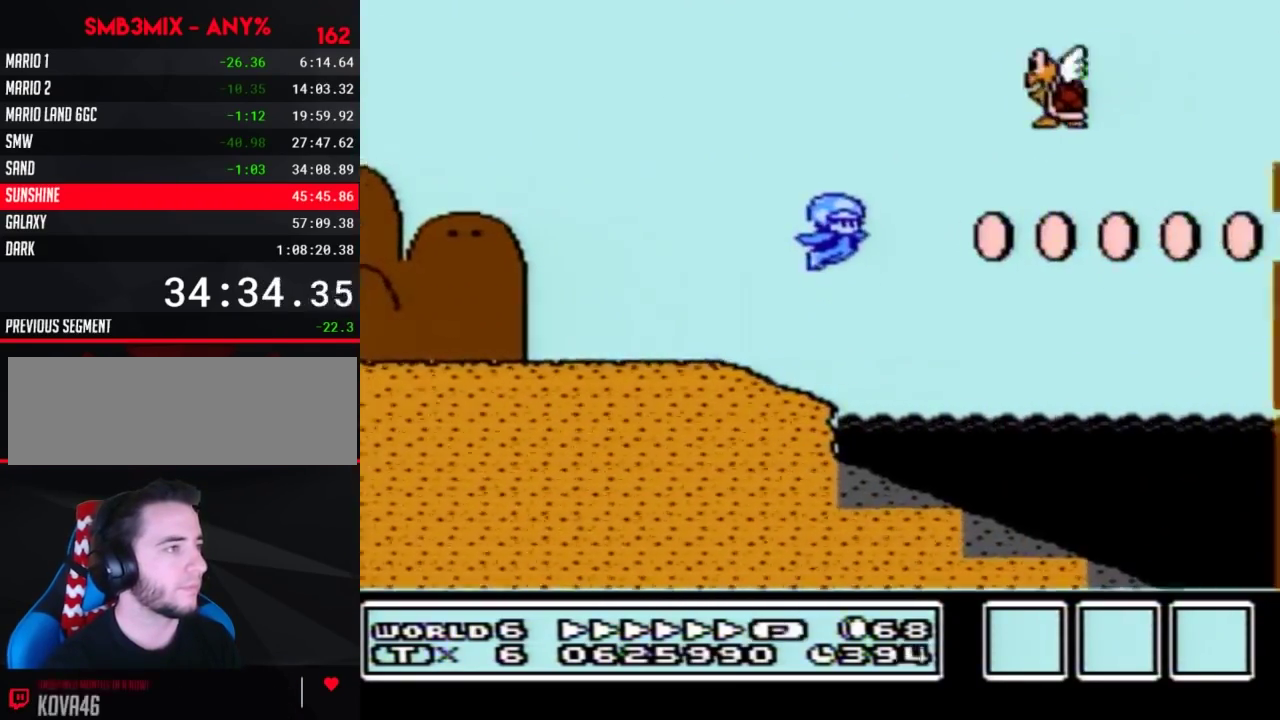
{"buttons": ["A", "B", "DPAD_UP", "DPAD_RIGHT"], "events": [[333, "DPAD_UP", "down"], [450, "A", "down"]]}
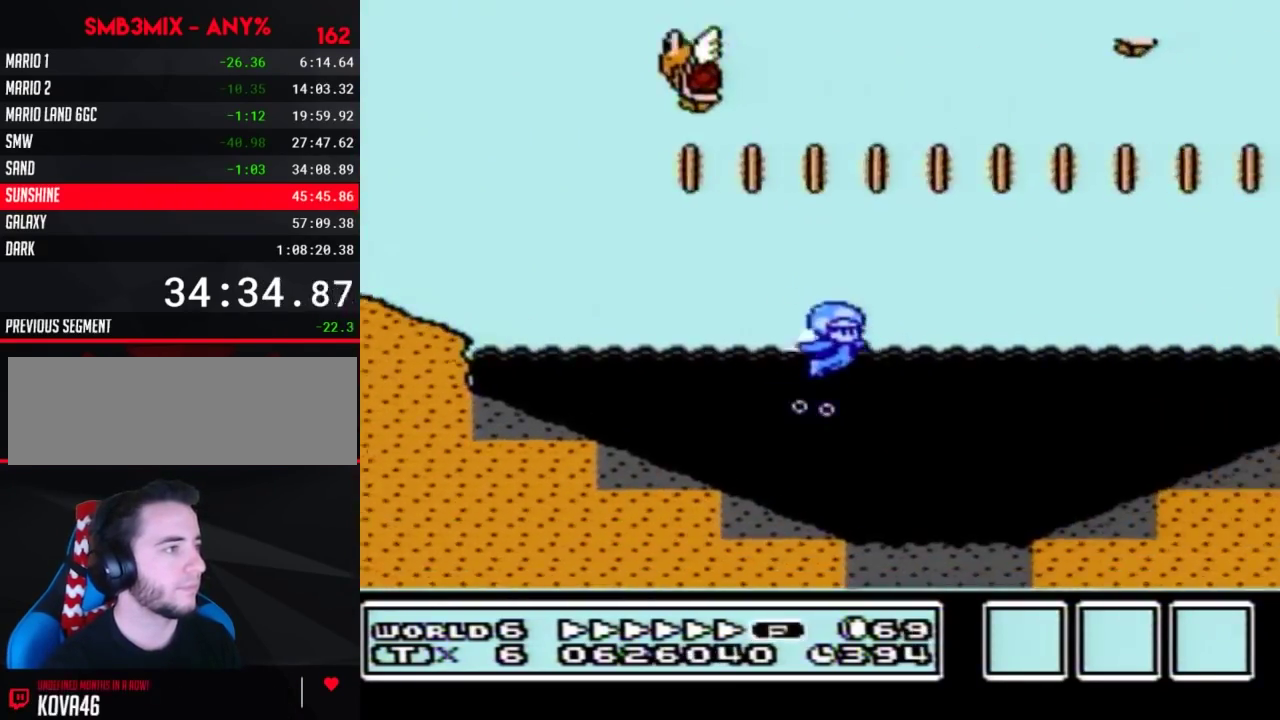
{"buttons": ["B", "DPAD_UP", "DPAD_RIGHT"], "events": [[117, "A", "up"]]}
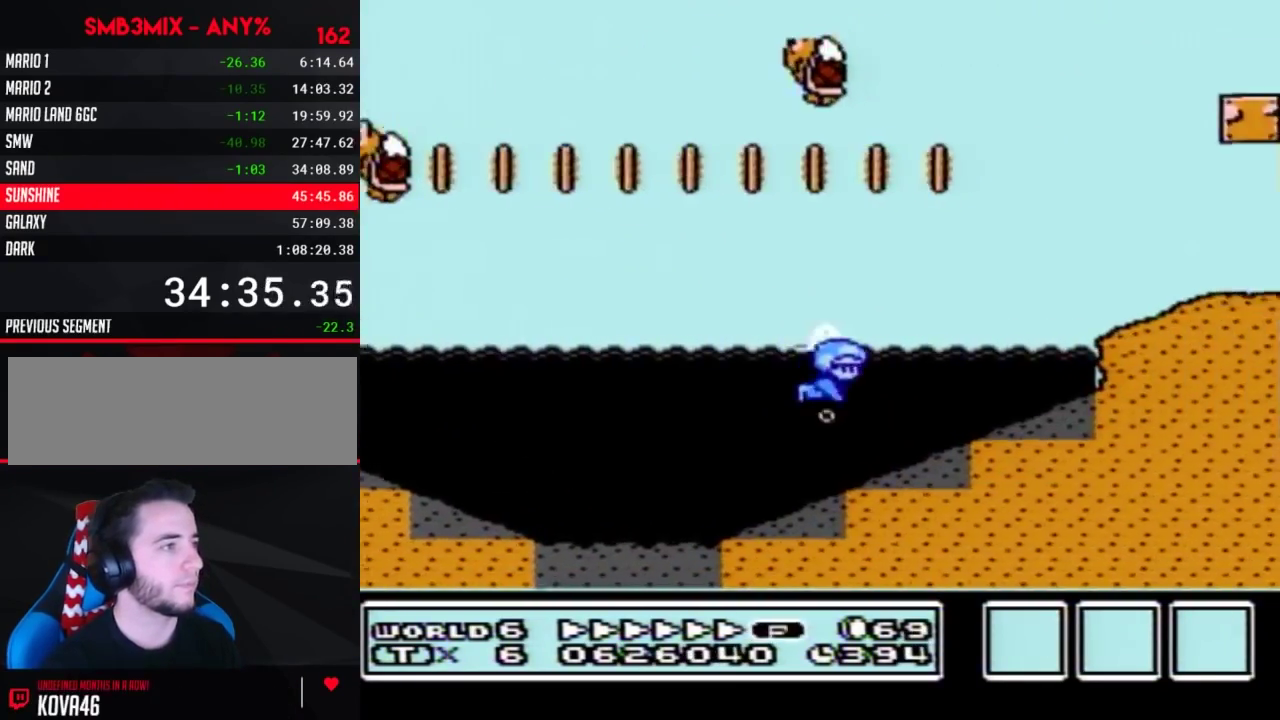
{"buttons": ["B", "DPAD_RIGHT"], "events": [[17, "A", "down"], [400, "A", "up"], [400, "DPAD_UP", "up"]]}
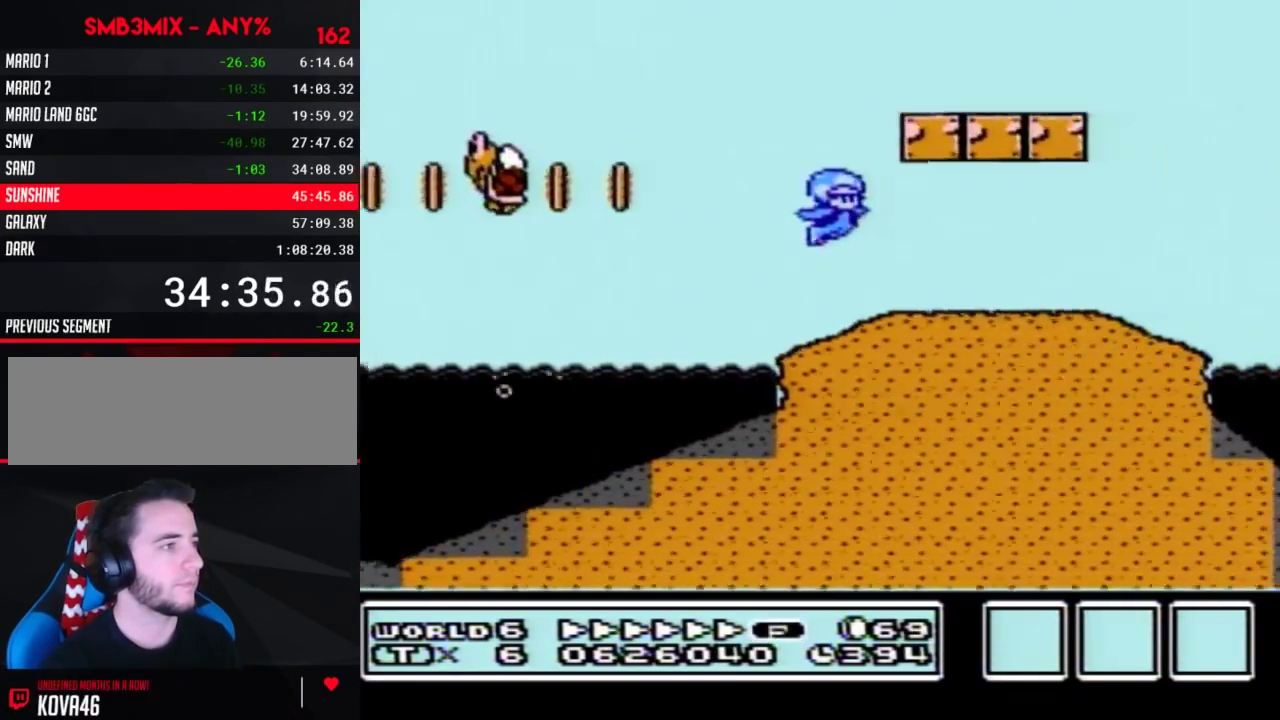
{"buttons": ["B", "DPAD_RIGHT"], "events": []}
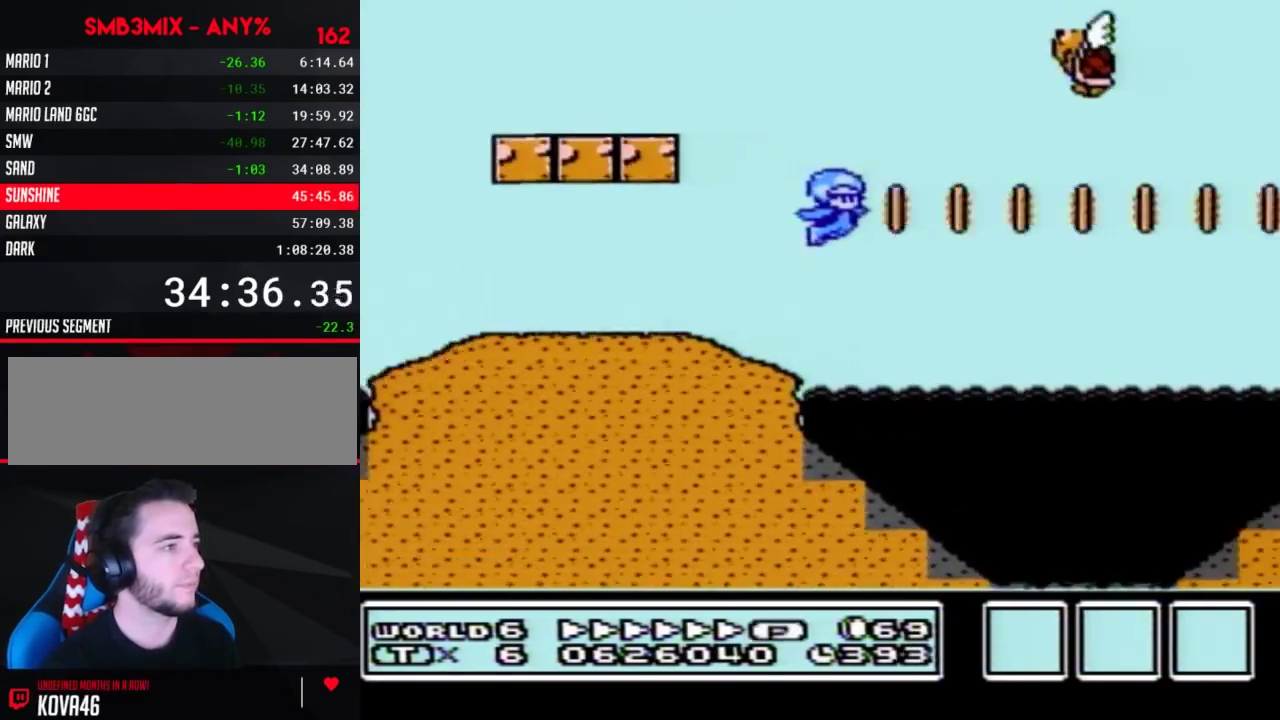
{"buttons": ["A", "B", "DPAD_UP", "DPAD_RIGHT"], "events": [[317, "DPAD_UP", "down"], [400, "A", "down"]]}
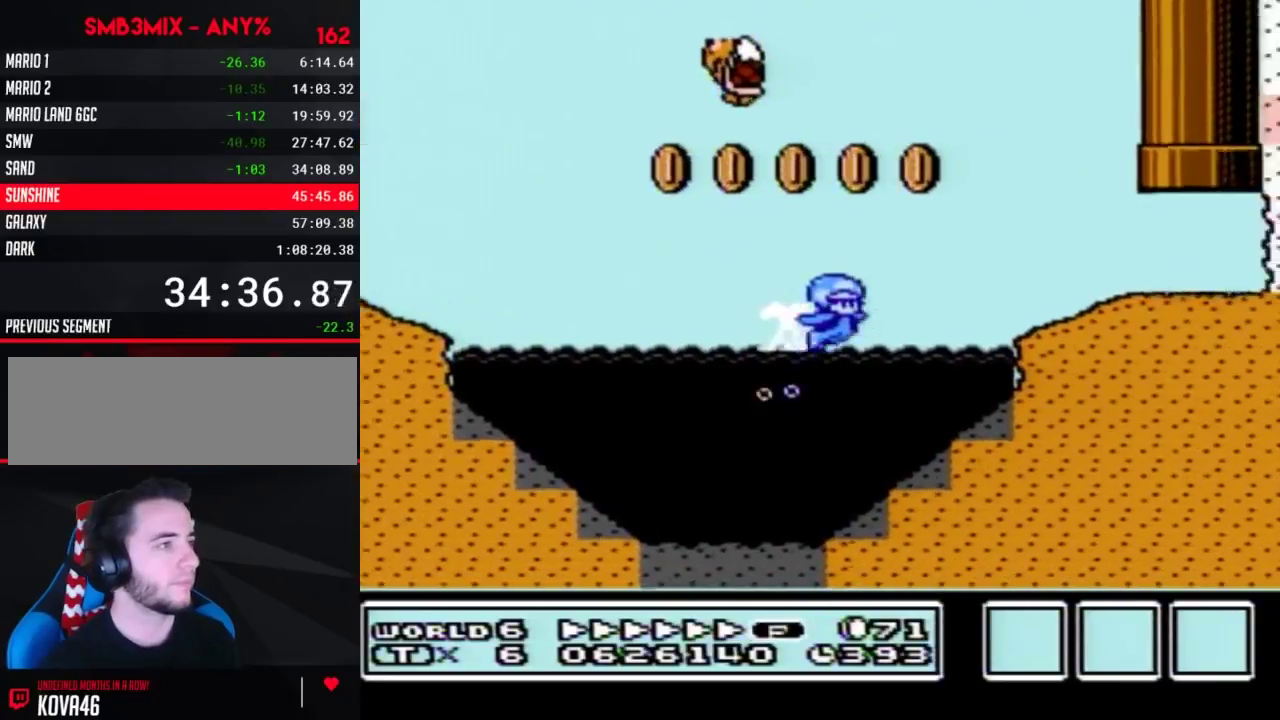
{"buttons": ["B", "DPAD_UP", "DPAD_RIGHT"], "events": [[200, "A", "up"], [233, "DPAD_UP", "up"], [450, "DPAD_UP", "down"]]}
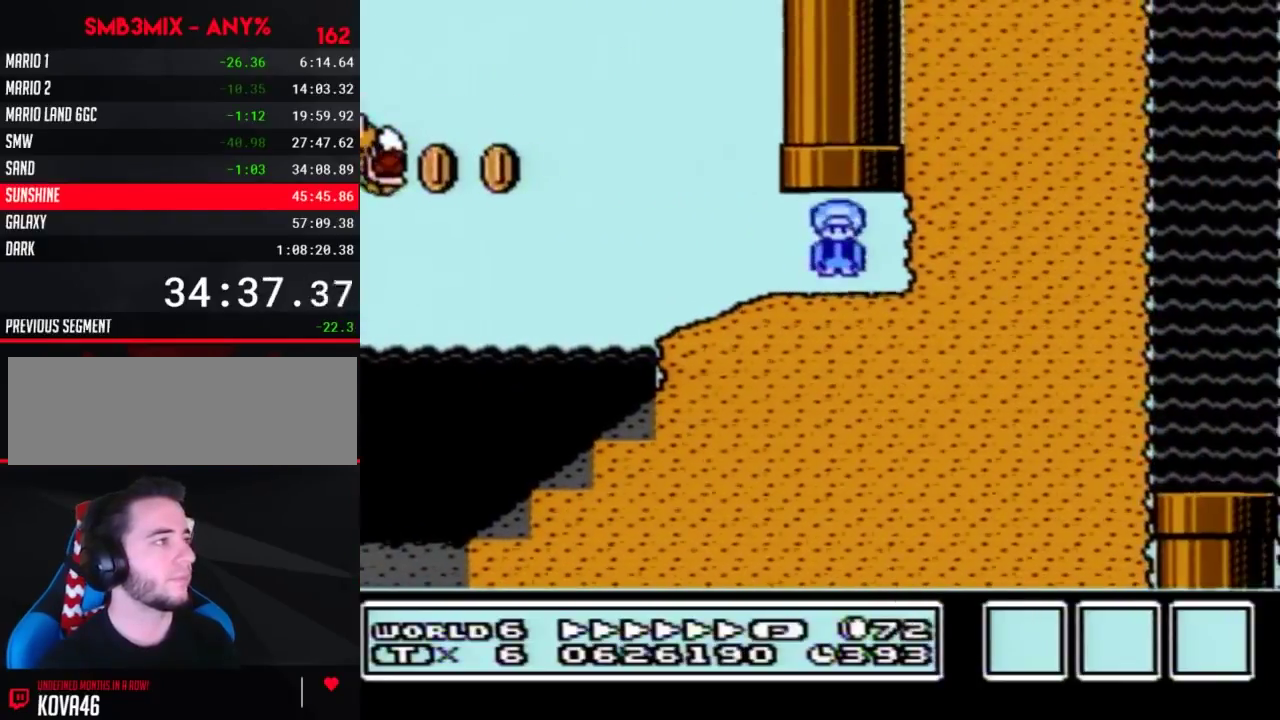
{"buttons": ["B"], "events": [[17, "A", "down"], [17, "DPAD_RIGHT", "up"], [167, "DPAD_UP", "up"], [233, "A", "up"]]}
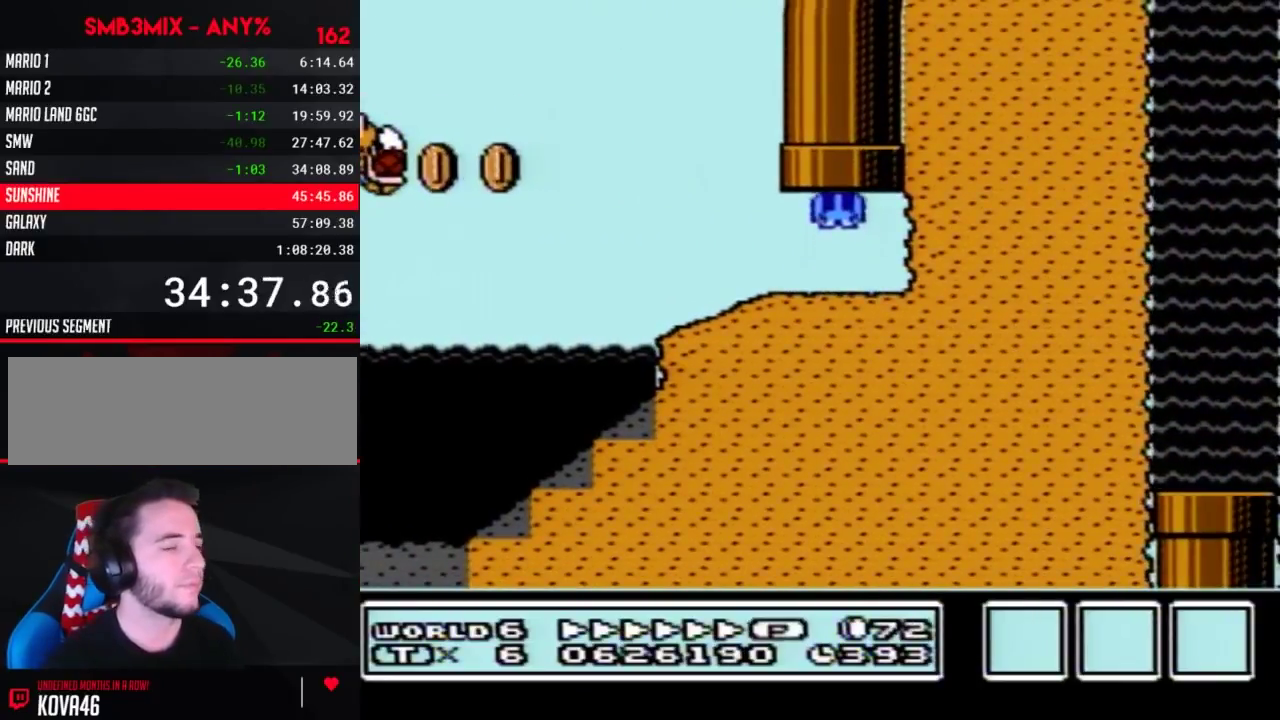
{"buttons": ["B"], "events": []}
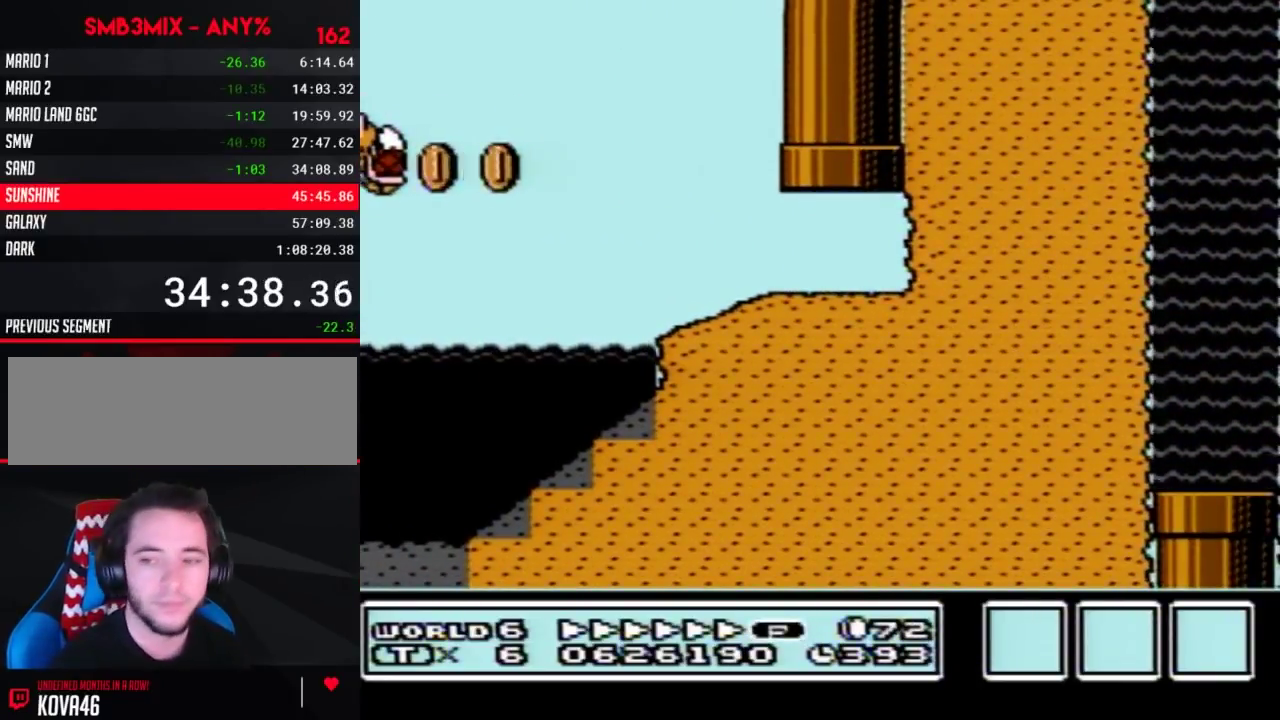
{"buttons": ["B", "DPAD_RIGHT"], "events": [[150, "DPAD_RIGHT", "down"]]}
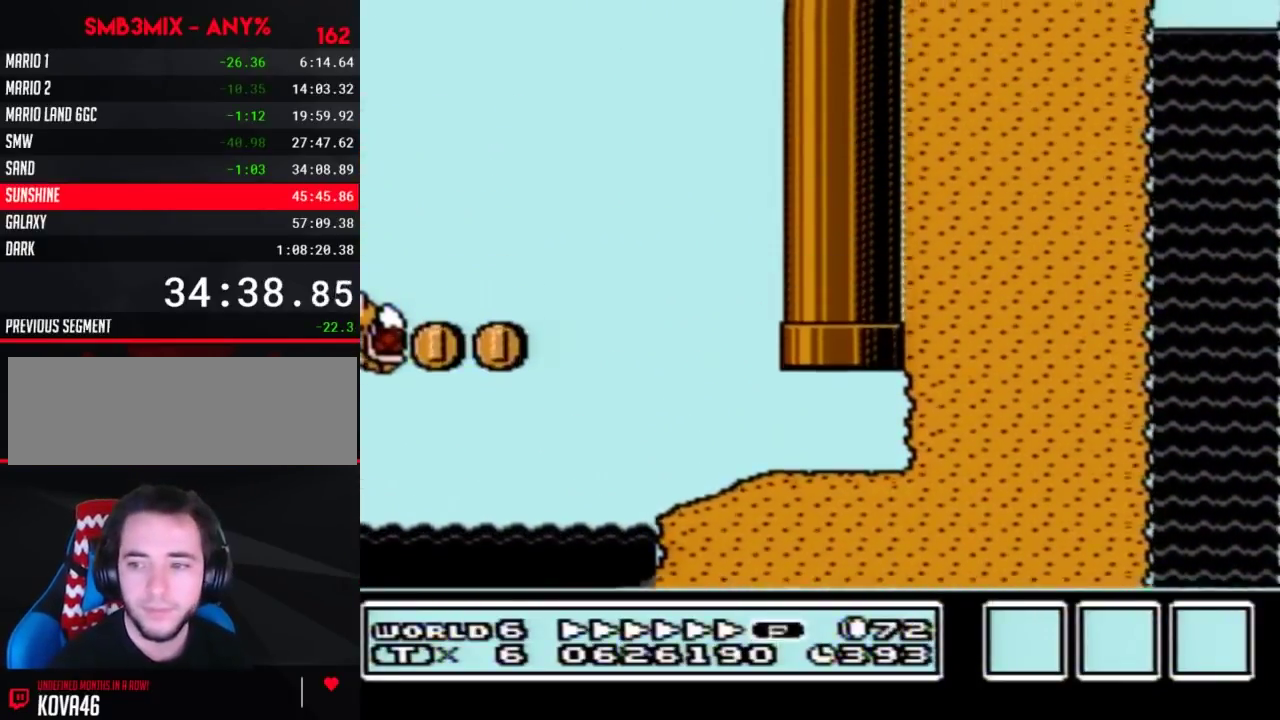
{"buttons": ["B", "DPAD_RIGHT"], "events": []}
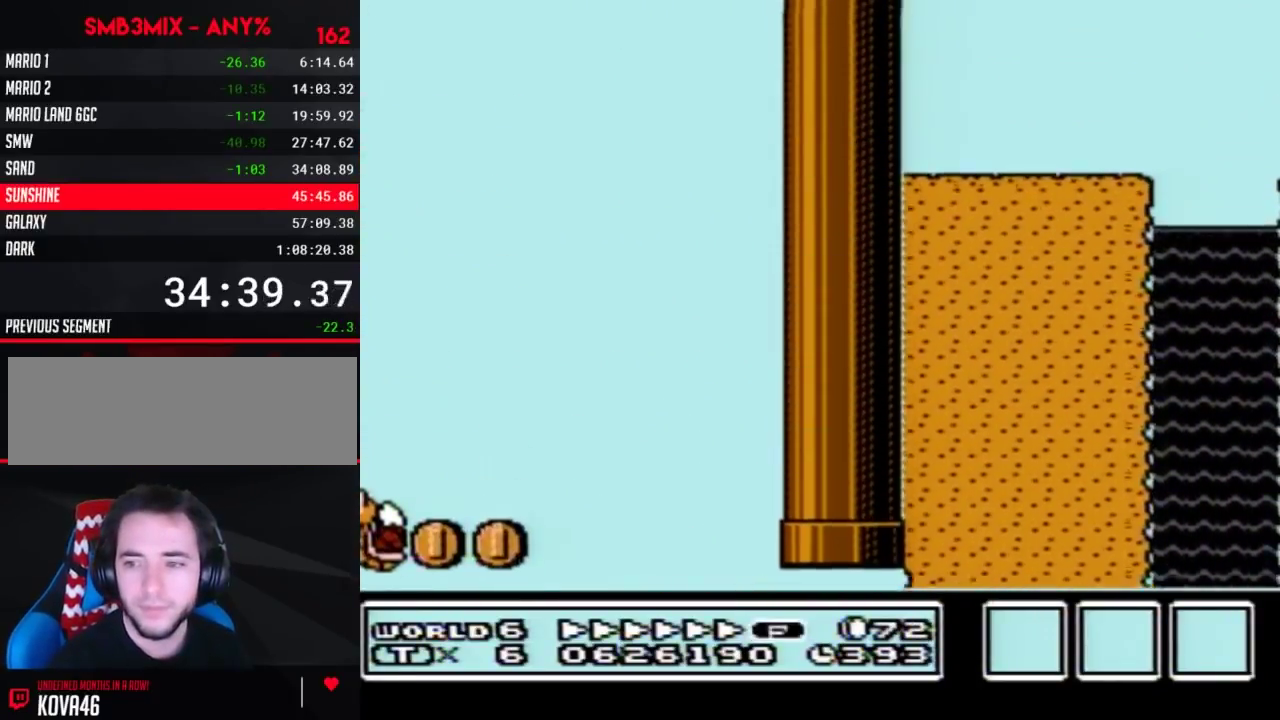
{"buttons": ["B", "DPAD_RIGHT"], "events": []}